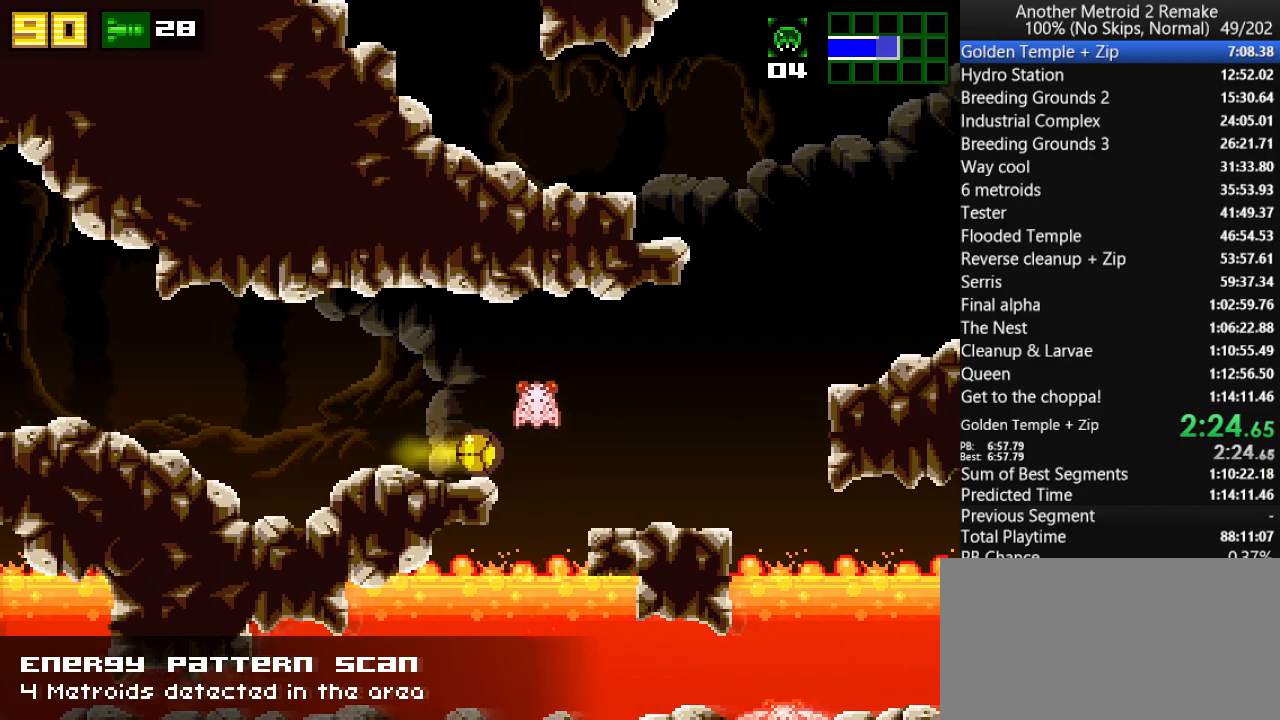
Gameplay with keyboard; each line is a JSON object with the keys held at the frame after it. "events" lists presses ("down") and releases ("up") of "aim", "aimlock", "down", "fire", "hold", "jump", "left", "morph", "return", "right", "toggle" and "up" between this image and that frame as [ms after this image, input, new state], when the widget could be followed in between. No other keys are recorded. Mouse input is not recorded. Key names are as the overlay labels them; some are game actions (e.g. jump) rather than physical keys.
{"keys": ["aim", "right"], "events": [[117, "up", "down"], [183, "jump", "down"], [217, "up", "up"], [317, "jump", "up"], [350, "aim", "down"]]}
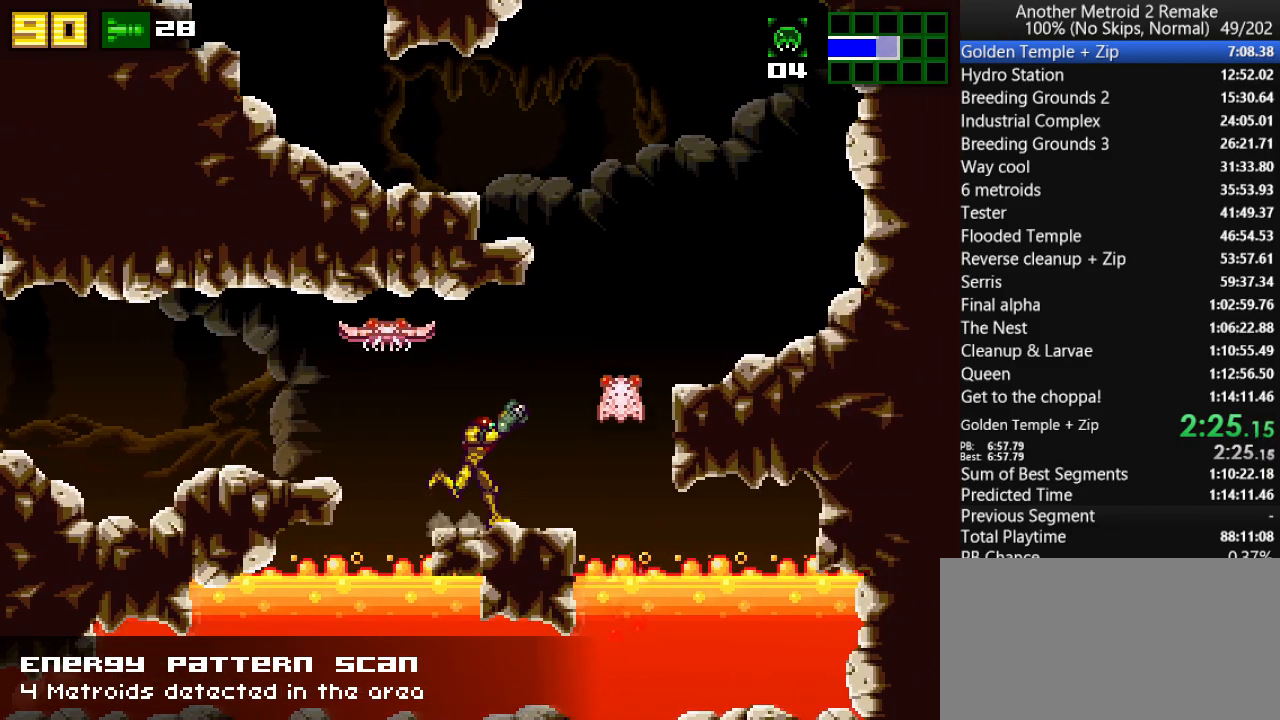
{"keys": ["jump", "right"], "events": [[17, "fire", "down"], [100, "jump", "down"], [133, "aim", "up"], [133, "fire", "up"], [233, "left", "down"], [267, "right", "up"], [433, "right", "down"], [467, "jump", "up"], [467, "left", "up"], [500, "jump", "down"]]}
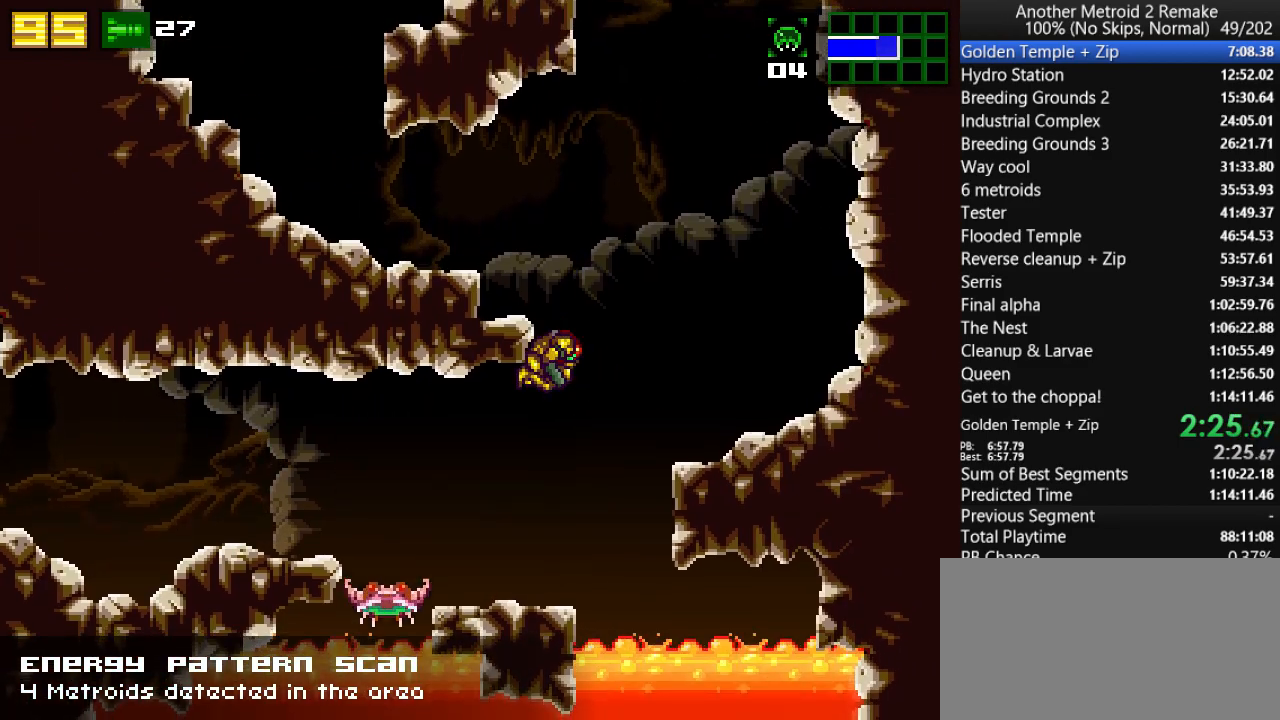
{"keys": ["left", "morph"], "events": [[67, "left", "down"], [67, "right", "up"], [233, "morph", "down"], [267, "jump", "up"], [350, "morph", "up"], [383, "left", "up"], [383, "right", "down"], [417, "morph", "down"], [483, "left", "down"], [483, "right", "up"]]}
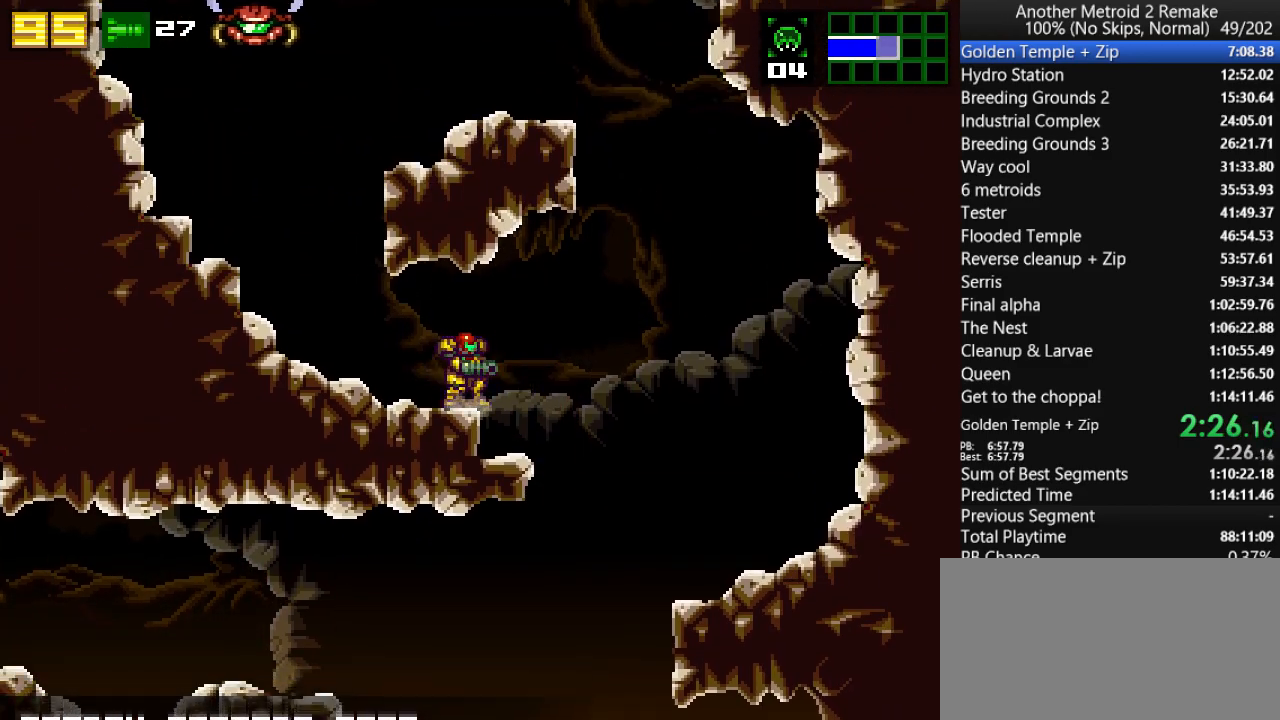
{"keys": ["left", "up"], "events": [[17, "morph", "up"], [483, "up", "down"]]}
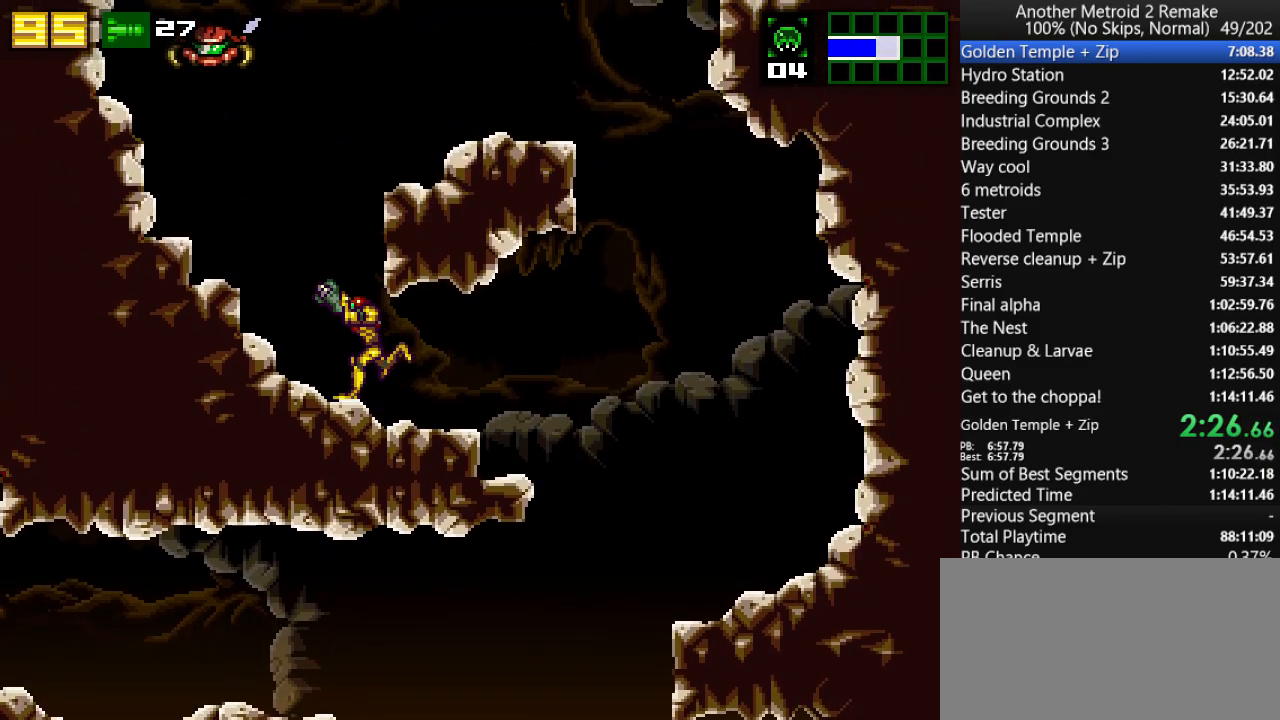
{"keys": ["jump", "right"], "events": [[17, "up", "up"], [50, "jump", "down"], [50, "right", "down"], [83, "left", "up"], [300, "morph", "down"], [500, "morph", "up"]]}
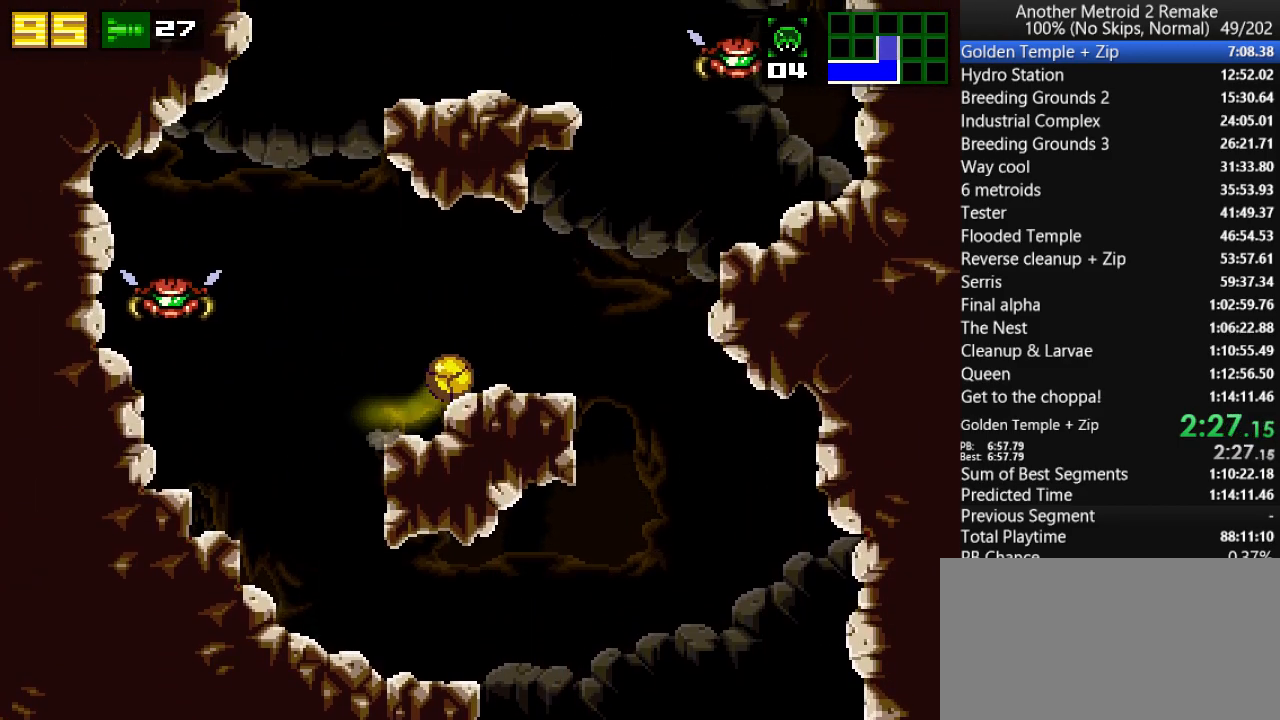
{"keys": ["jump", "left"], "events": [[33, "jump", "up"], [133, "up", "down"], [200, "up", "up"], [267, "jump", "down"], [433, "left", "down"], [467, "right", "up"]]}
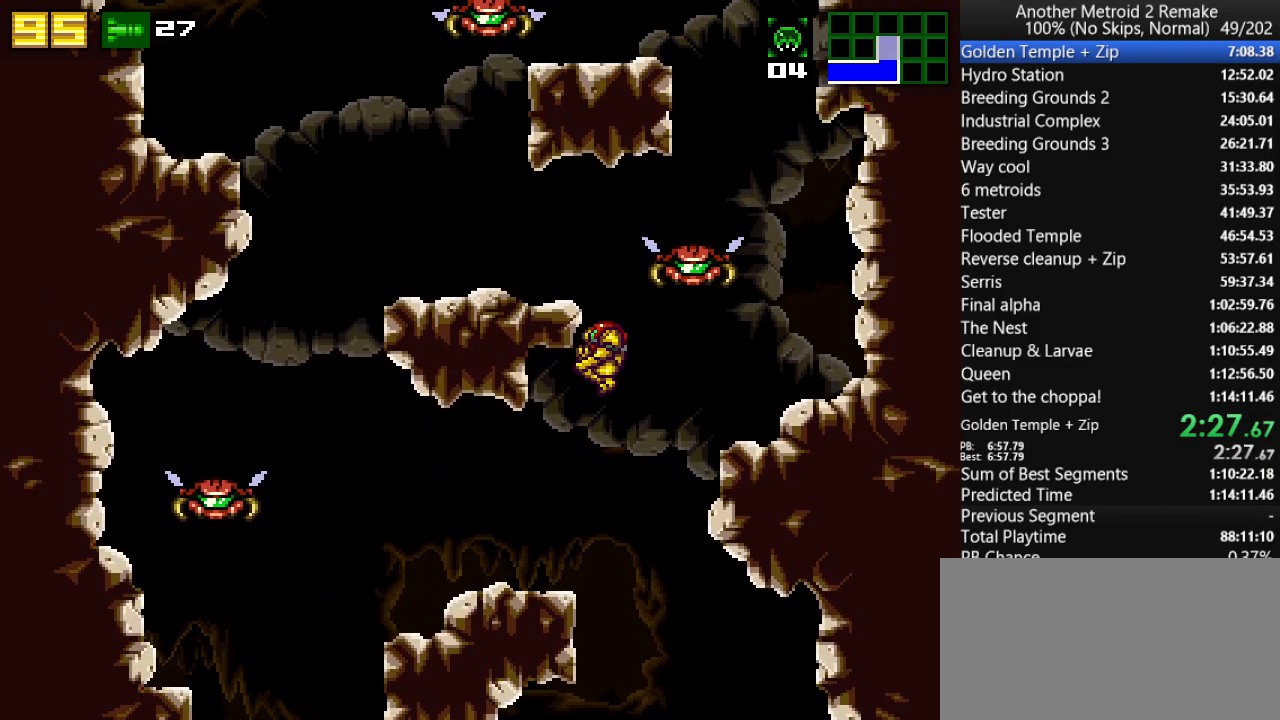
{"keys": ["left"], "events": [[117, "jump", "up"], [250, "jump", "down"], [350, "jump", "up"]]}
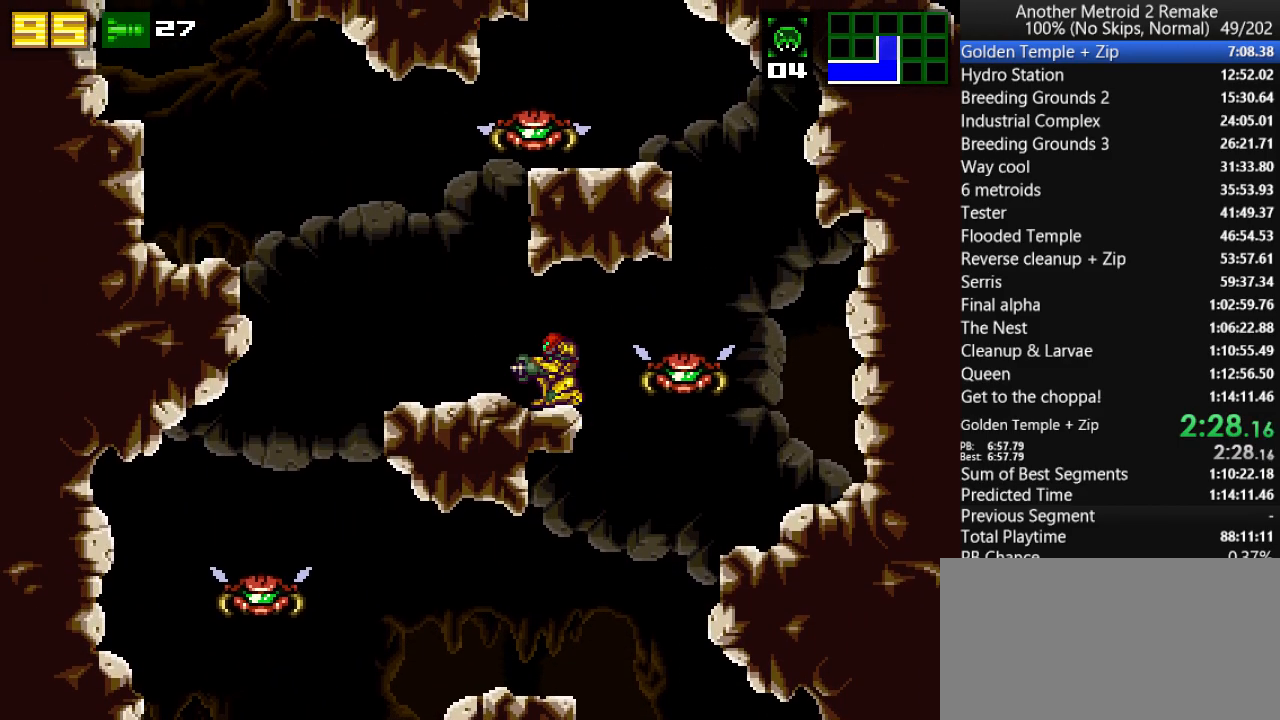
{"keys": ["fire", "jump", "right"], "events": [[217, "jump", "down"], [367, "right", "down"], [400, "left", "up"], [467, "fire", "down"]]}
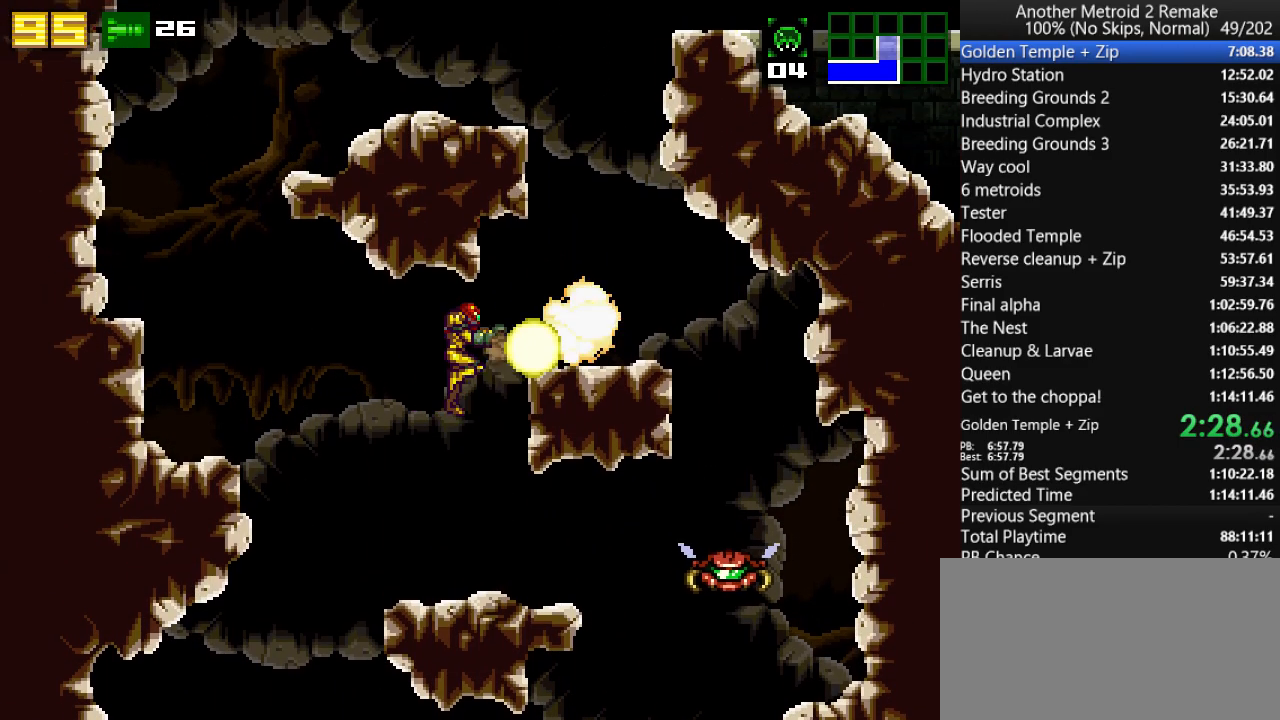
{"keys": ["right"], "events": [[67, "jump", "up"], [100, "fire", "up"], [233, "jump", "down"], [367, "jump", "up"]]}
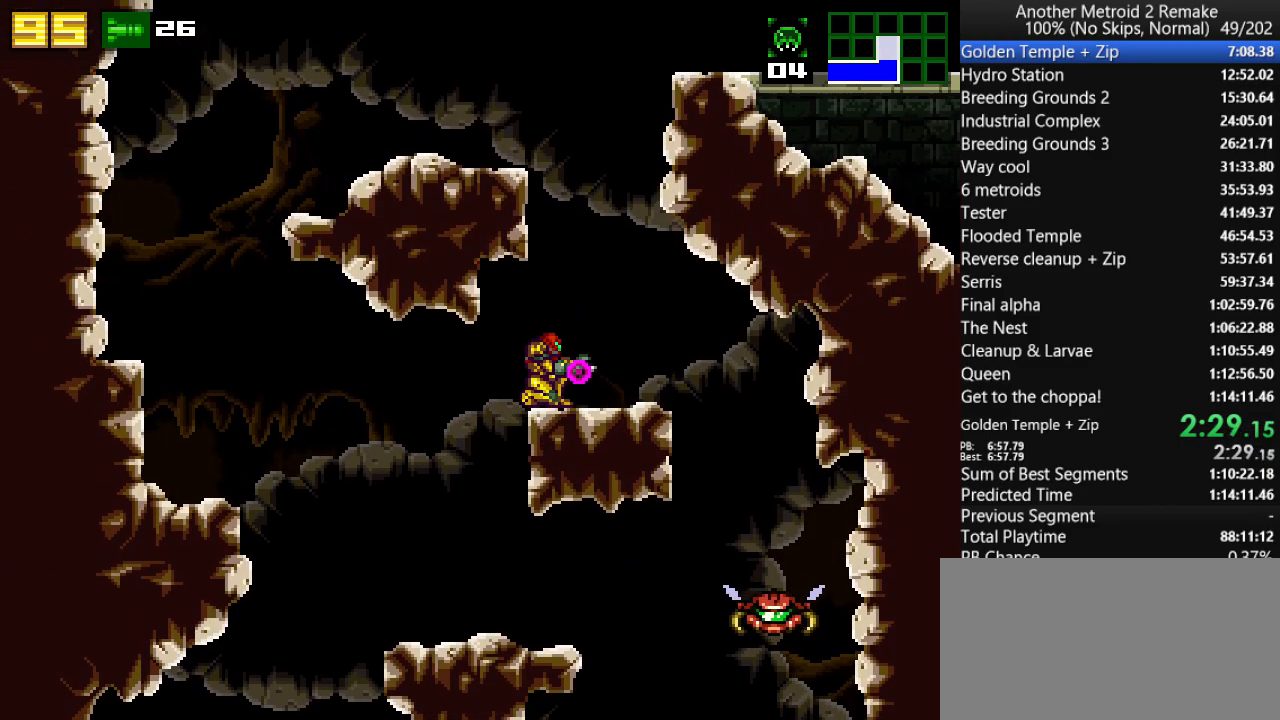
{"keys": ["jump", "left", "right"], "events": [[33, "jump", "down"], [350, "left", "down"], [383, "jump", "up"], [383, "right", "up"], [417, "jump", "down"], [483, "right", "down"]]}
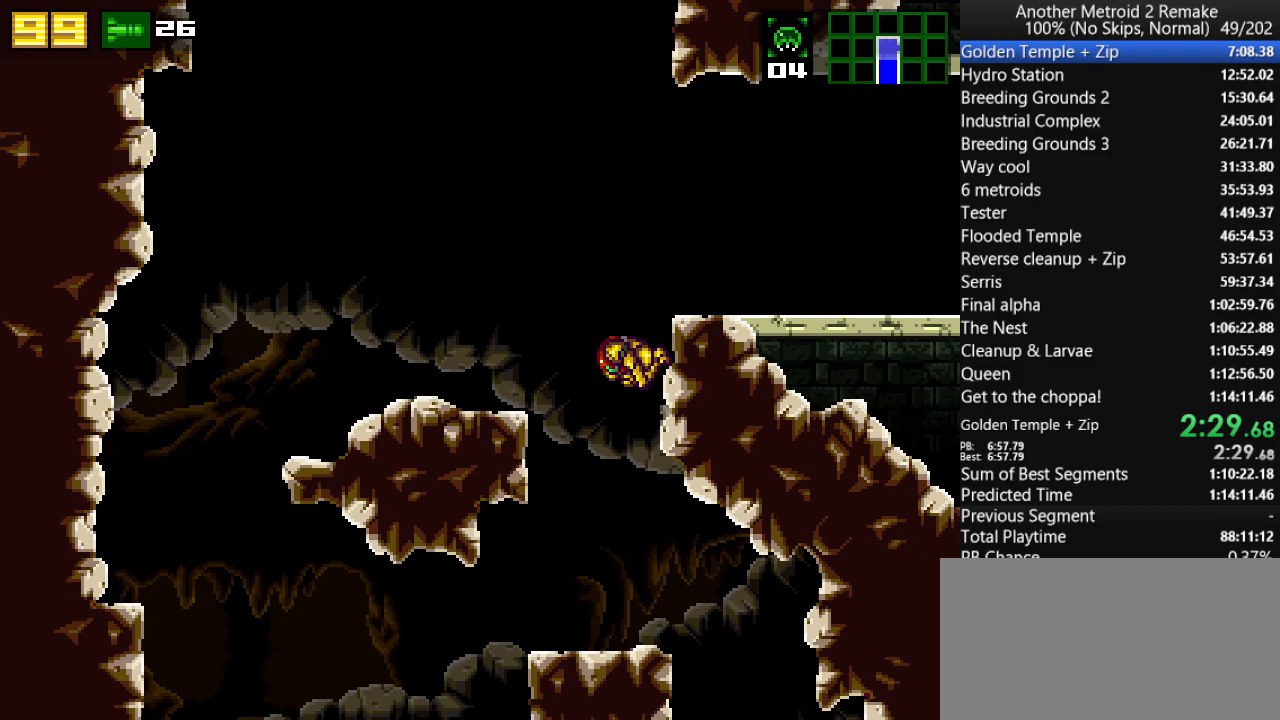
{"keys": ["hold", "right"], "events": [[17, "left", "up"], [50, "morph", "down"], [217, "jump", "up"], [217, "morph", "up"], [317, "hold", "down"]]}
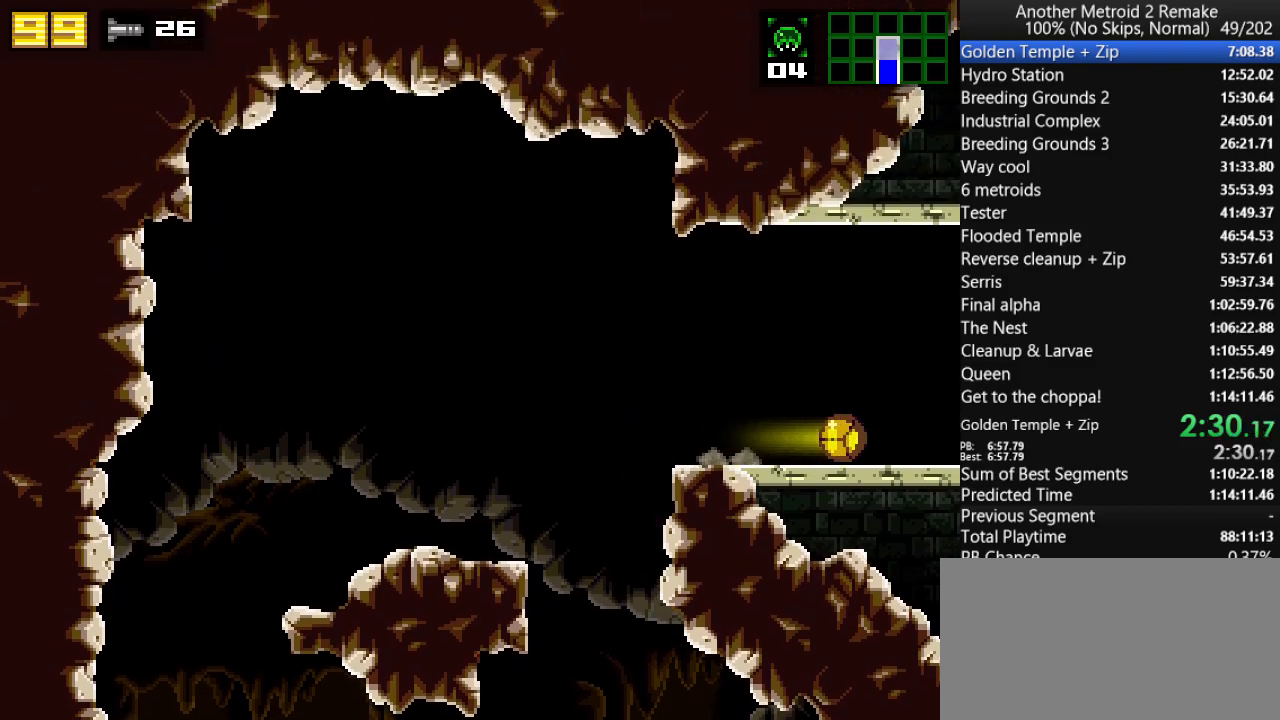
{"keys": ["right"], "events": [[17, "hold", "up"]]}
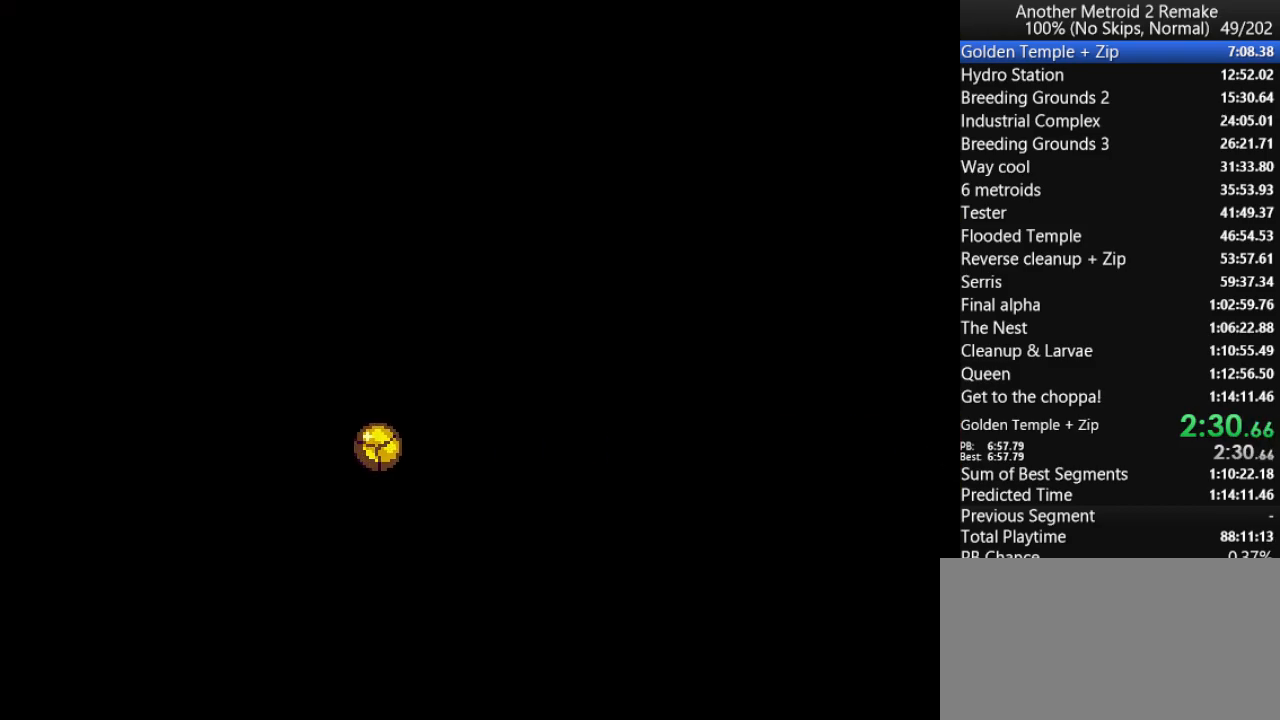
{"keys": ["right"], "events": [[200, "toggle", "down"], [267, "hold", "down"], [333, "toggle", "up"], [367, "hold", "up"]]}
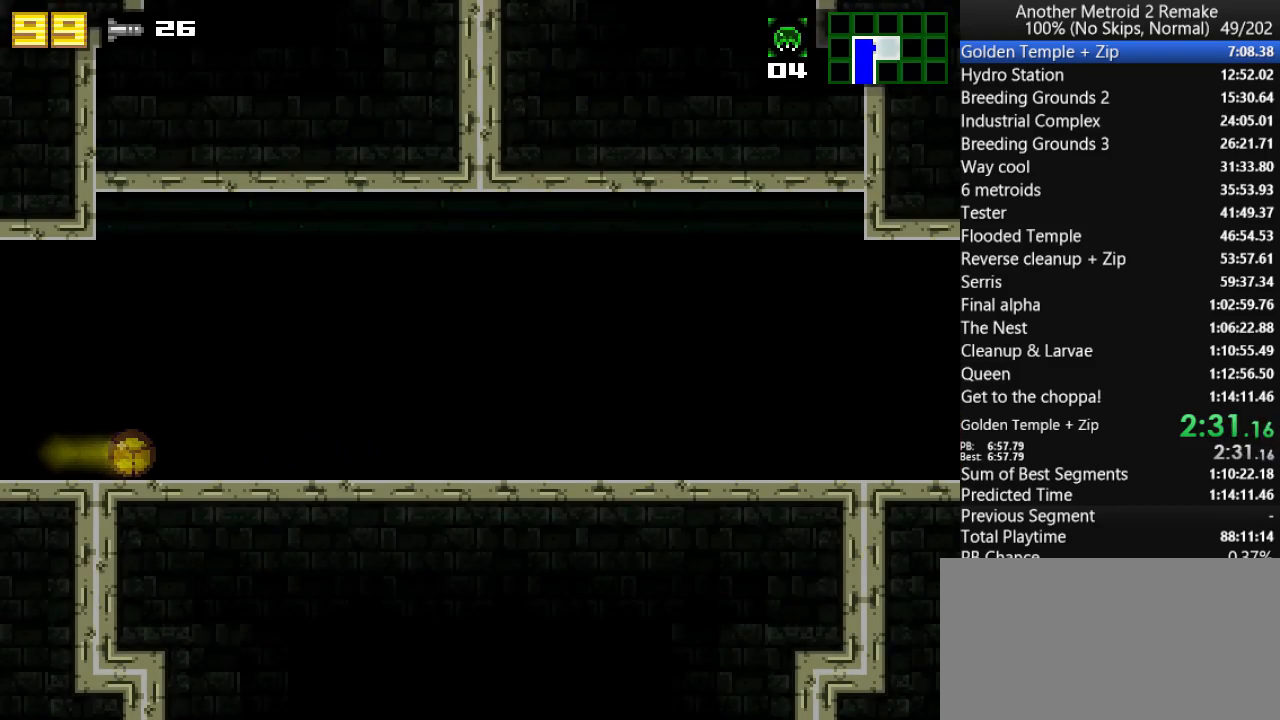
{"keys": ["right"], "events": [[133, "toggle", "down"], [167, "hold", "down"], [233, "toggle", "up"], [300, "hold", "up"]]}
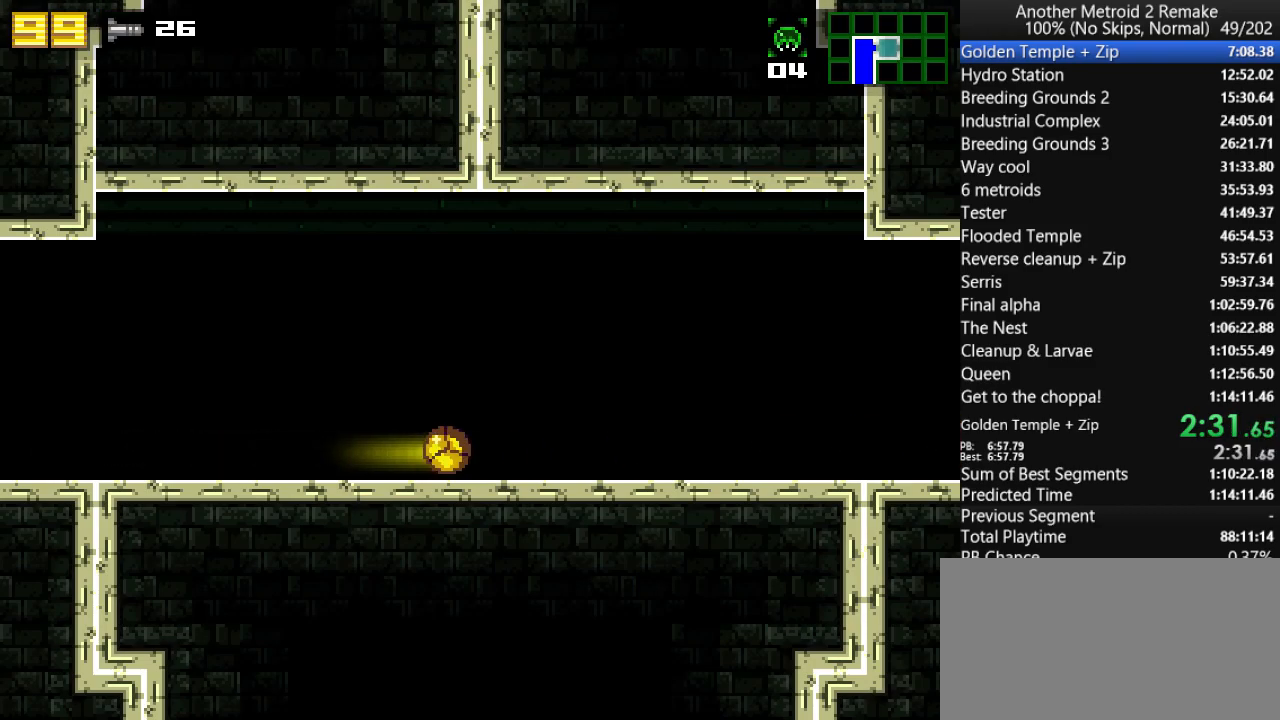
{"keys": ["right"], "events": []}
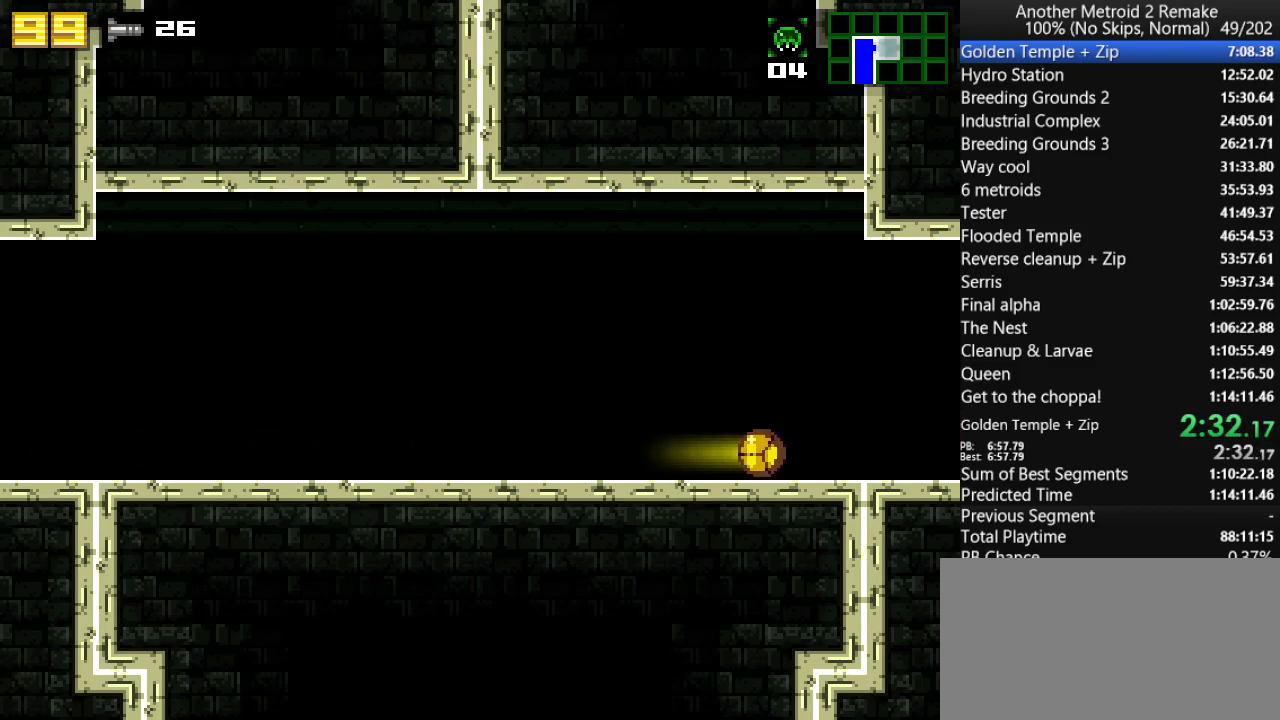
{"keys": ["right"], "events": [[50, "toggle", "down"], [117, "toggle", "up"]]}
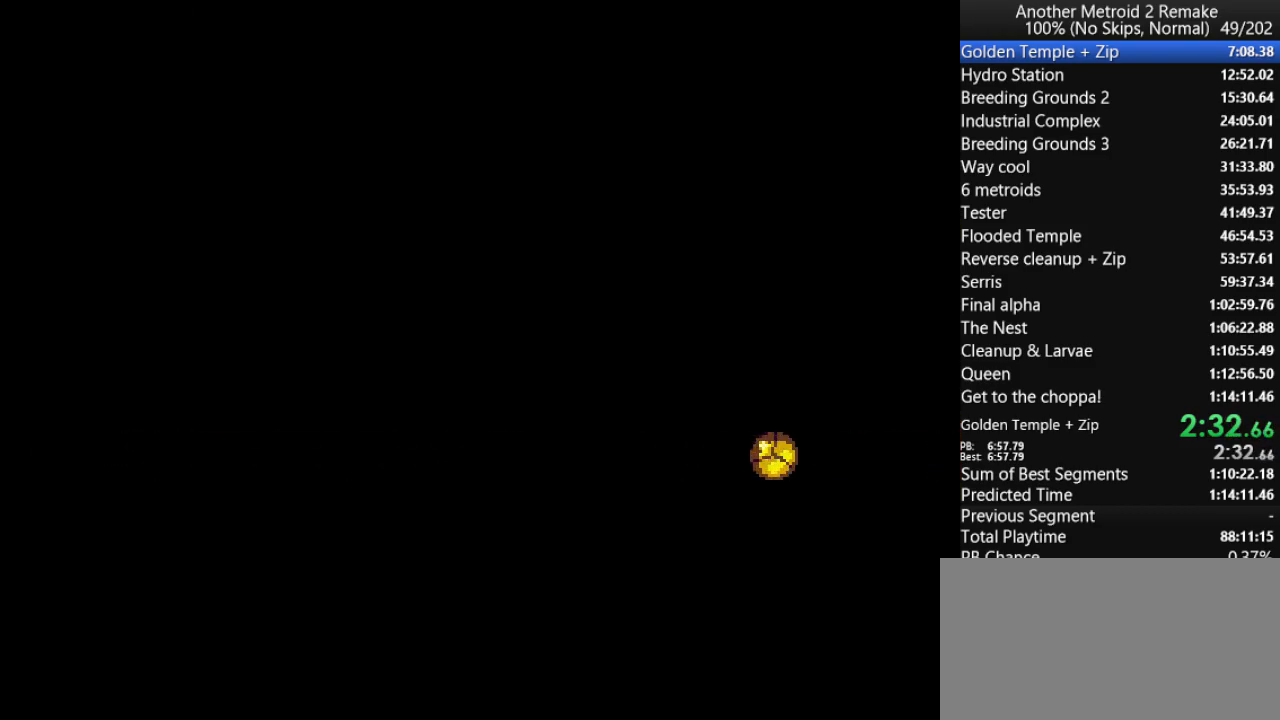
{"keys": ["right"], "events": []}
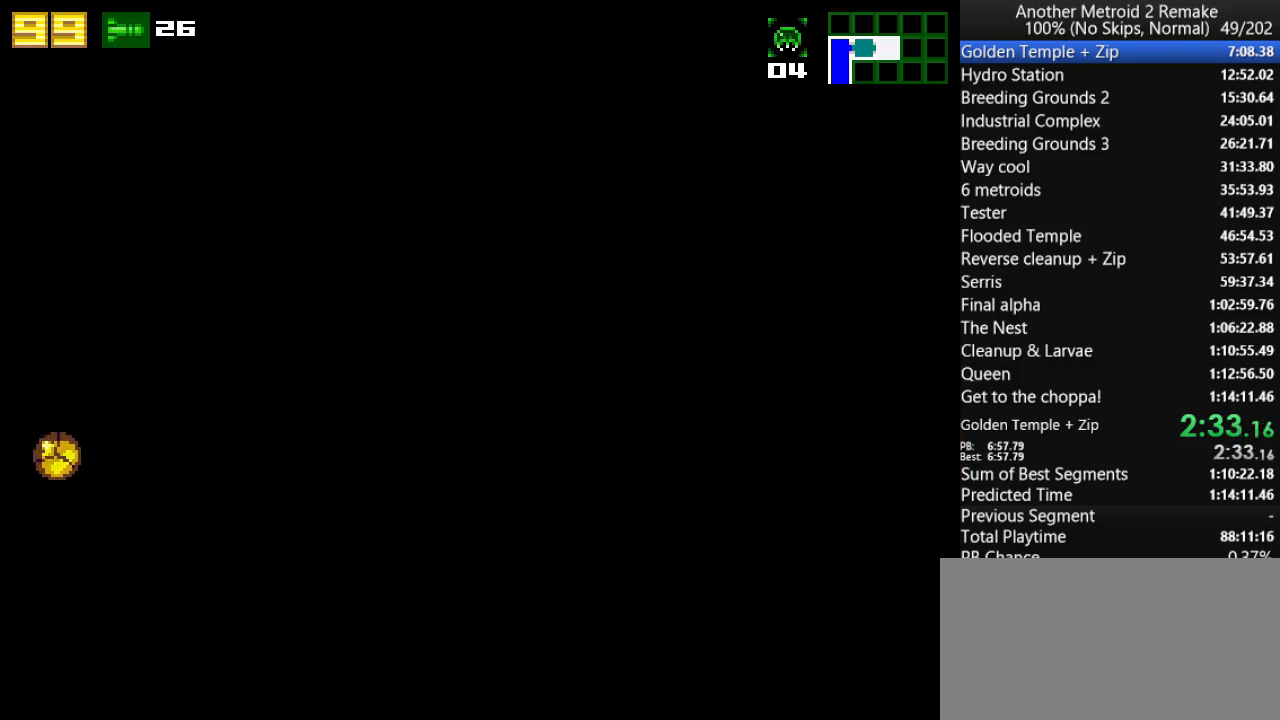
{"keys": ["jump", "right", "up"], "events": [[417, "up", "down"], [450, "jump", "down"]]}
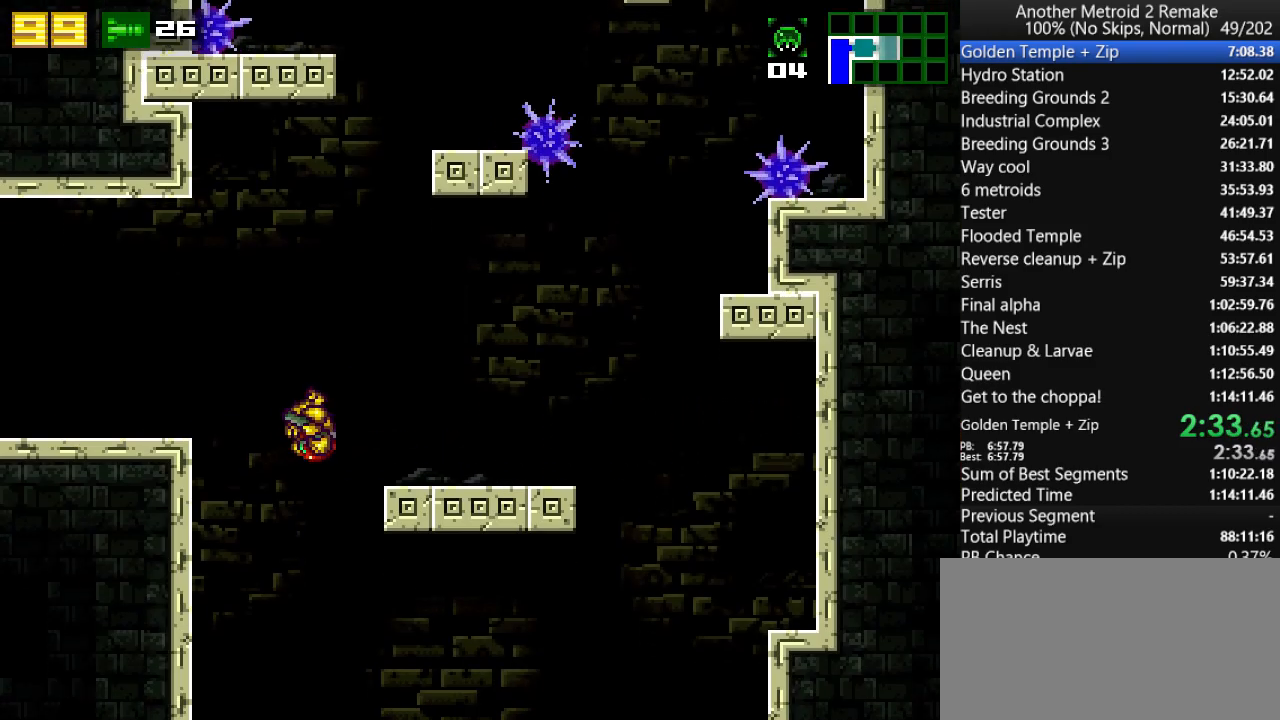
{"keys": ["right", "up"], "events": [[150, "morph", "down"], [183, "up", "up"], [283, "jump", "up"], [283, "morph", "up"], [483, "up", "down"]]}
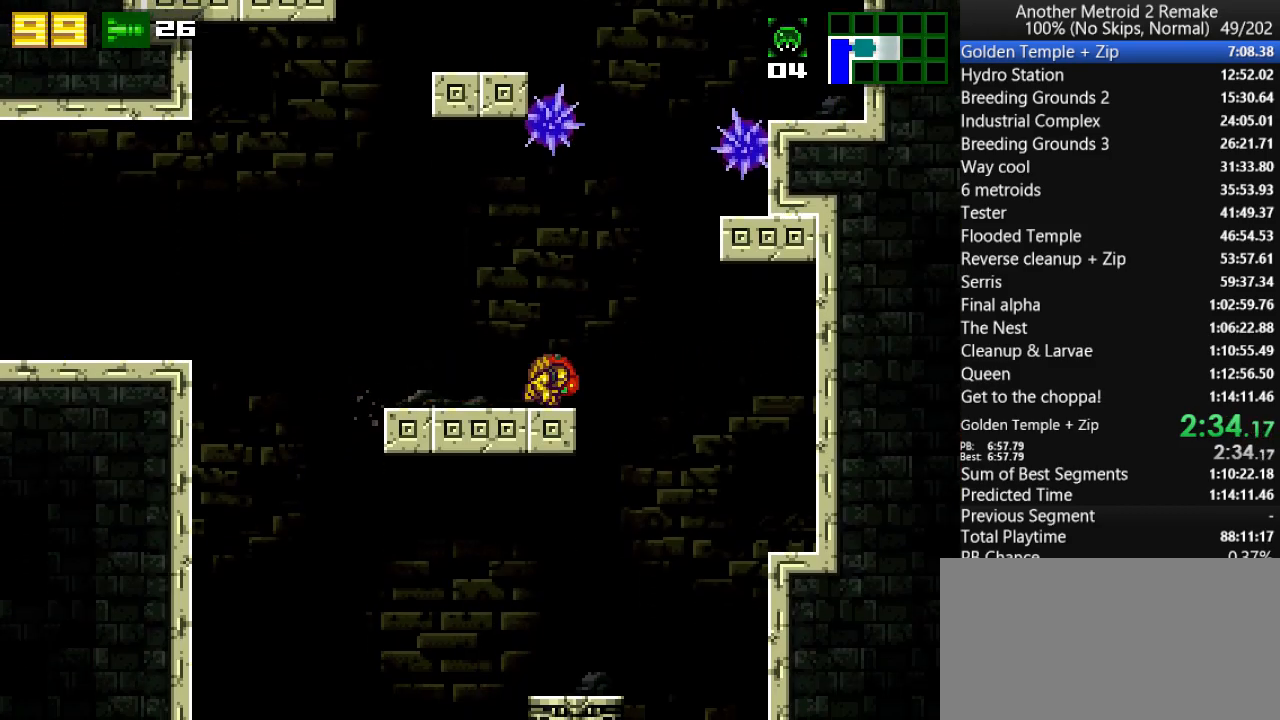
{"keys": ["right"], "events": [[17, "down", "down"], [50, "jump", "down"], [83, "up", "up"], [333, "fire", "down"], [433, "down", "up"], [433, "fire", "up"], [433, "jump", "up"]]}
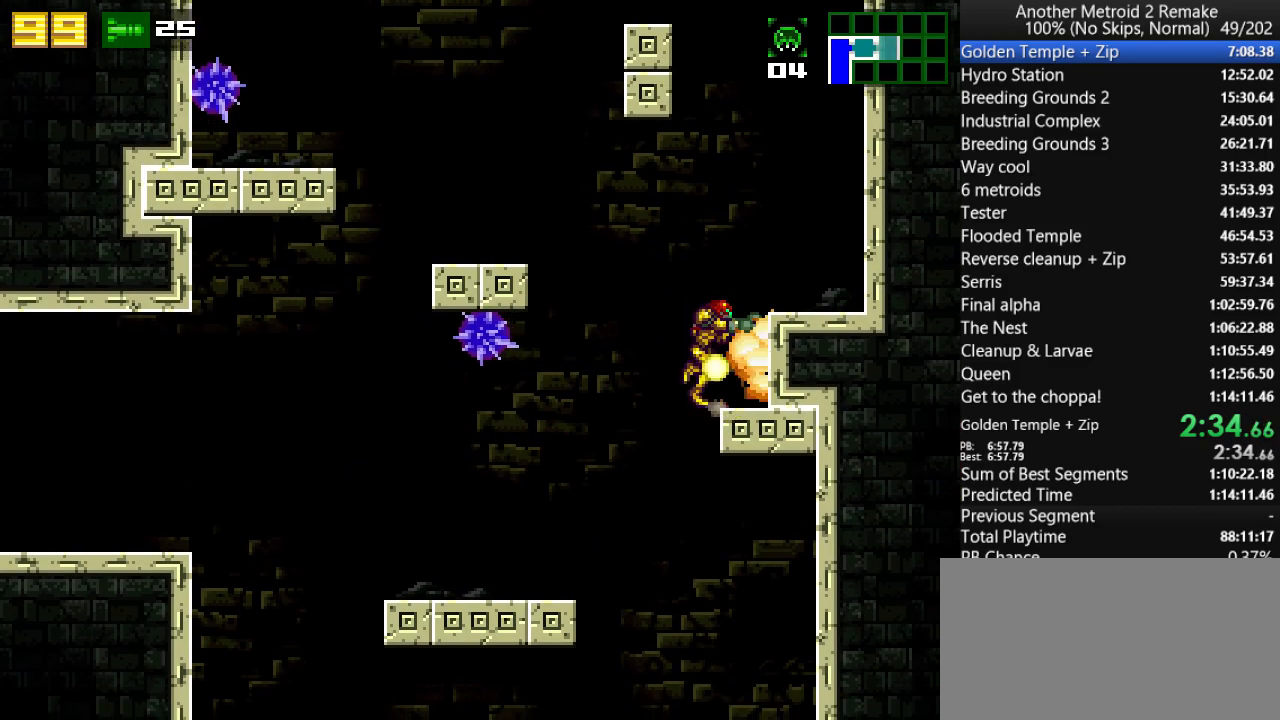
{"keys": ["jump", "left"], "events": [[67, "jump", "down"], [200, "jump", "up"], [233, "left", "down"], [267, "right", "up"], [333, "jump", "down"]]}
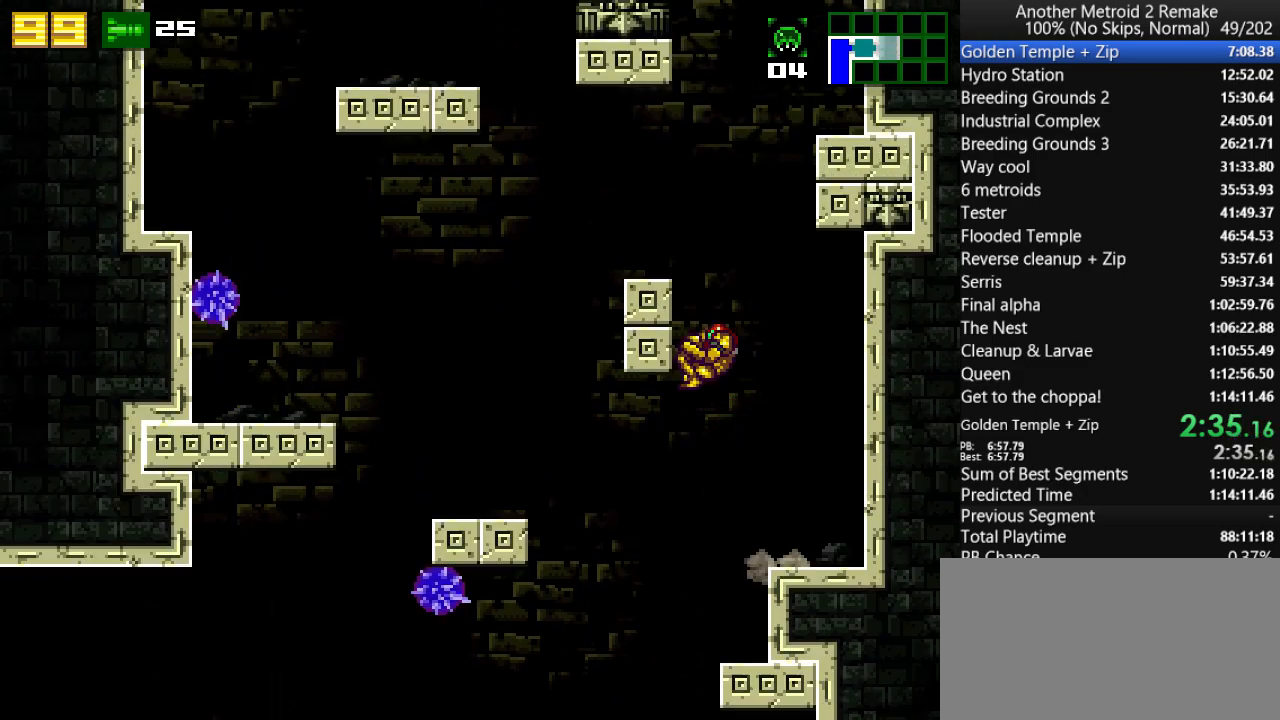
{"keys": ["left", "right"], "events": [[150, "jump", "up"], [150, "left", "up"], [150, "right", "down"], [183, "jump", "down"], [483, "jump", "up"], [483, "left", "down"]]}
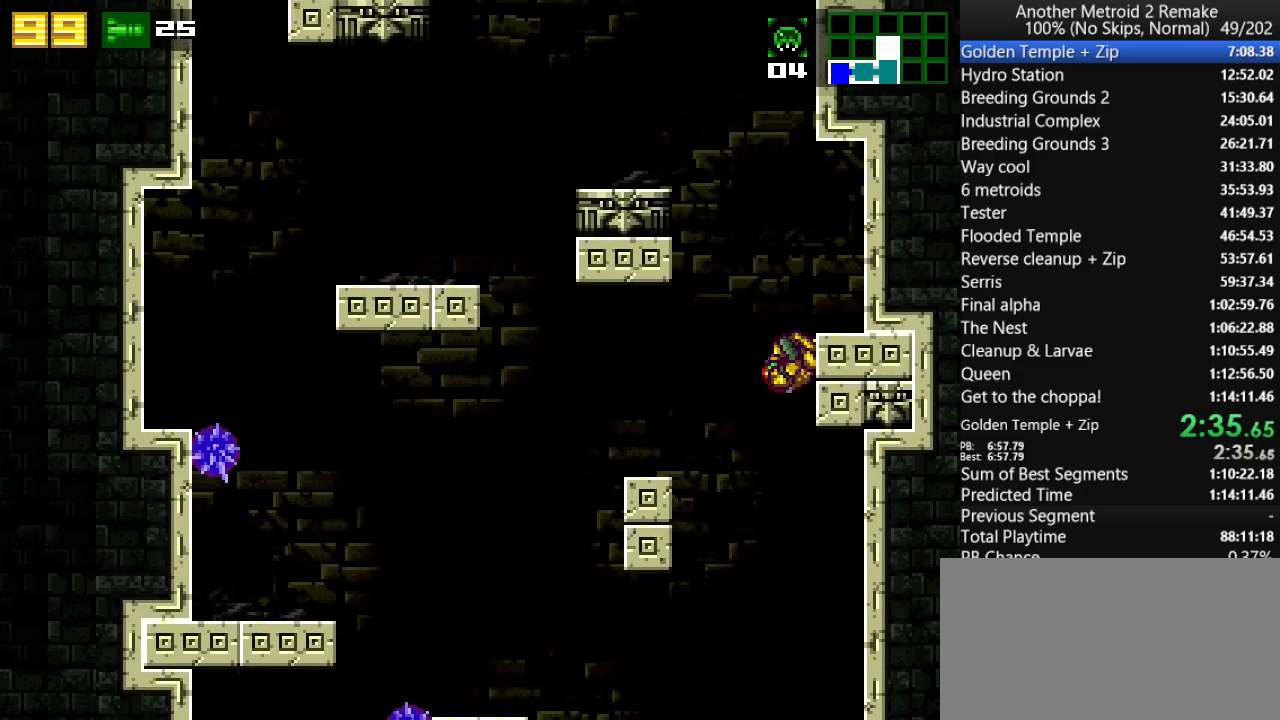
{"keys": ["jump", "right"], "events": [[17, "right", "up"], [50, "jump", "down"], [417, "jump", "up"], [417, "left", "up"], [417, "right", "down"], [467, "jump", "down"]]}
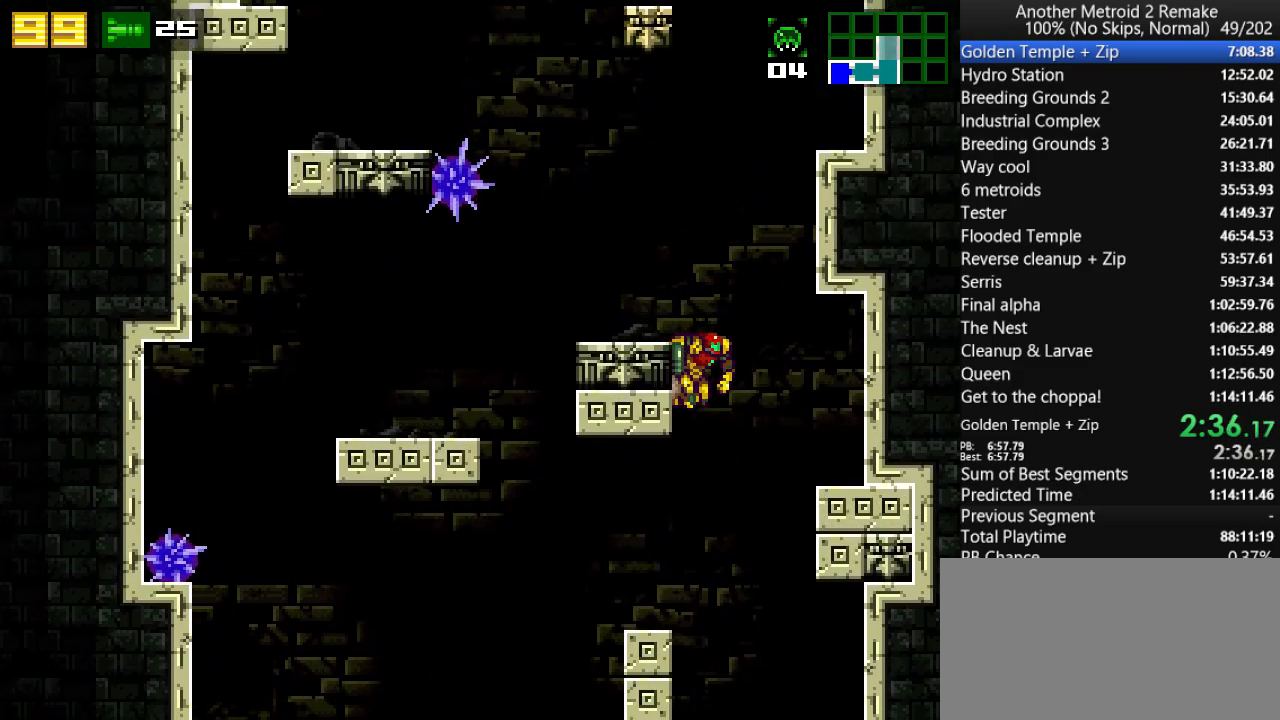
{"keys": ["jump", "left"], "events": [[267, "left", "down"], [300, "jump", "up"], [300, "right", "up"], [367, "jump", "down"]]}
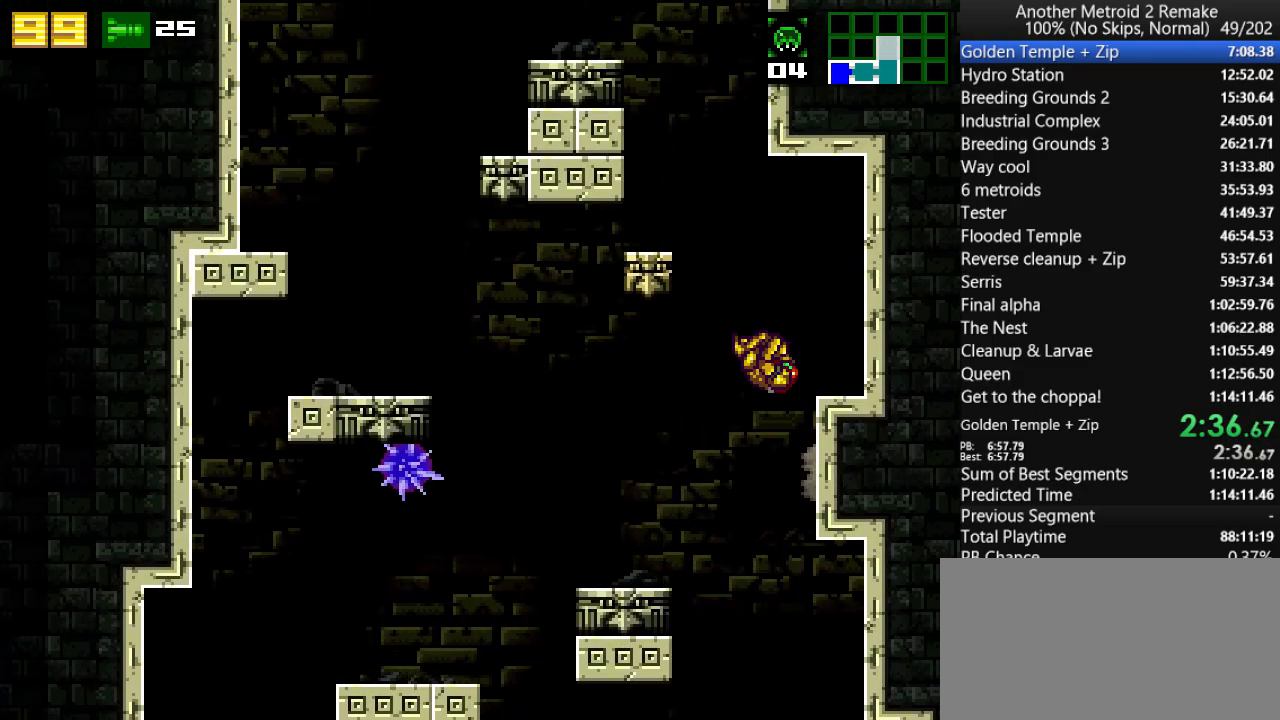
{"keys": ["jump", "right"], "events": [[200, "jump", "up"], [200, "right", "down"], [233, "jump", "down"], [233, "left", "up"]]}
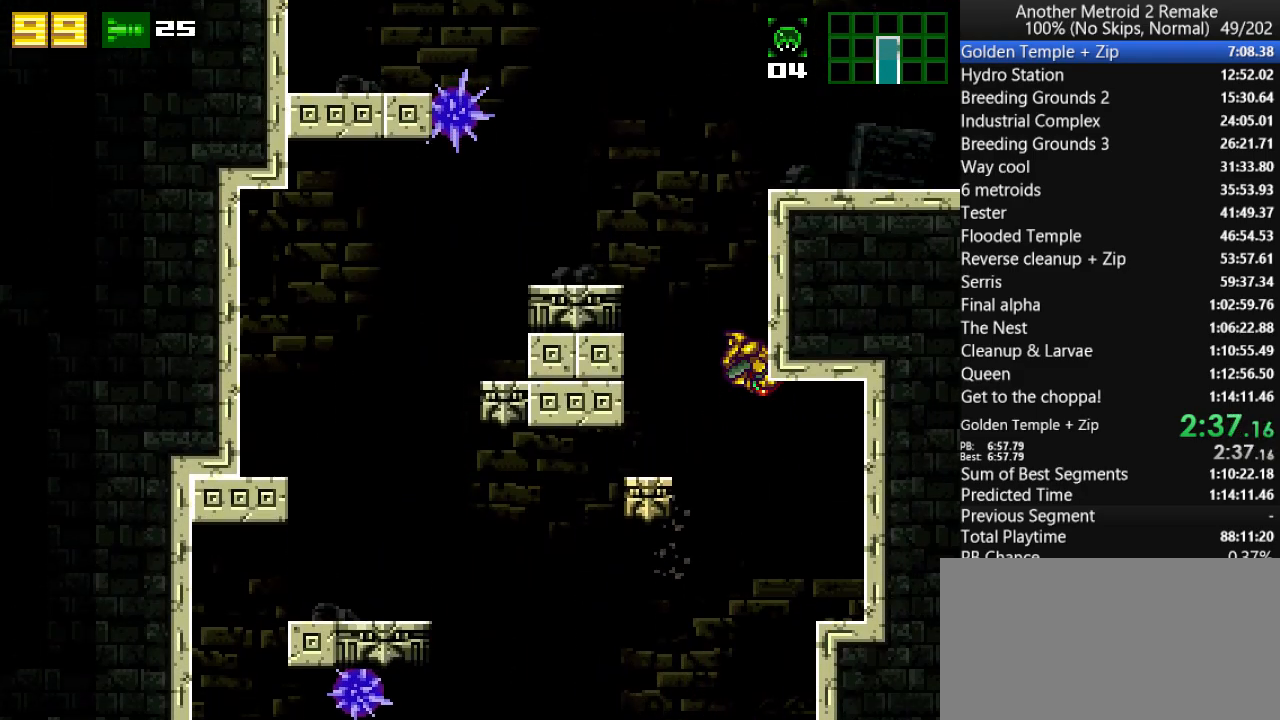
{"keys": ["jump", "morph", "right"], "events": [[50, "left", "down"], [83, "jump", "up"], [83, "right", "up"], [117, "jump", "down"], [150, "right", "down"], [183, "left", "up"], [283, "jump", "up"], [283, "left", "down"], [283, "right", "up"], [317, "jump", "down"], [383, "left", "up"], [383, "right", "down"], [483, "morph", "down"]]}
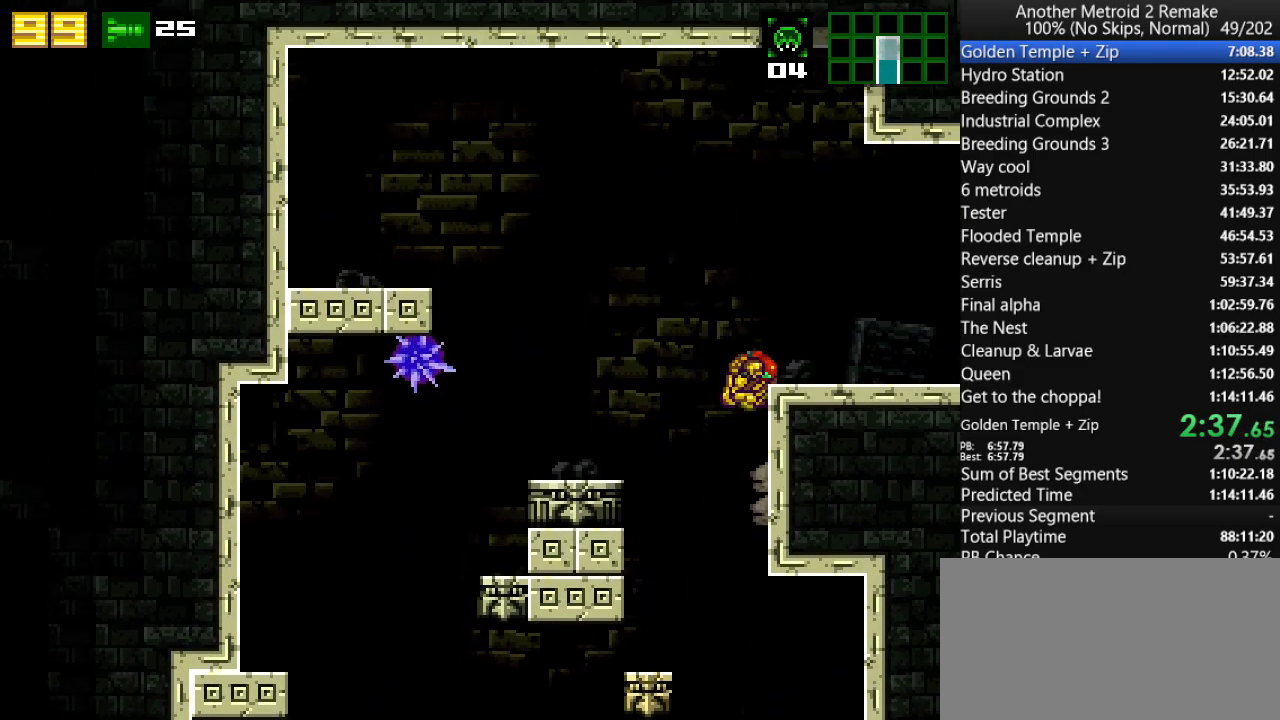
{"keys": ["right"], "events": [[117, "jump", "up"], [117, "morph", "up"], [250, "hold", "down"], [417, "hold", "up"]]}
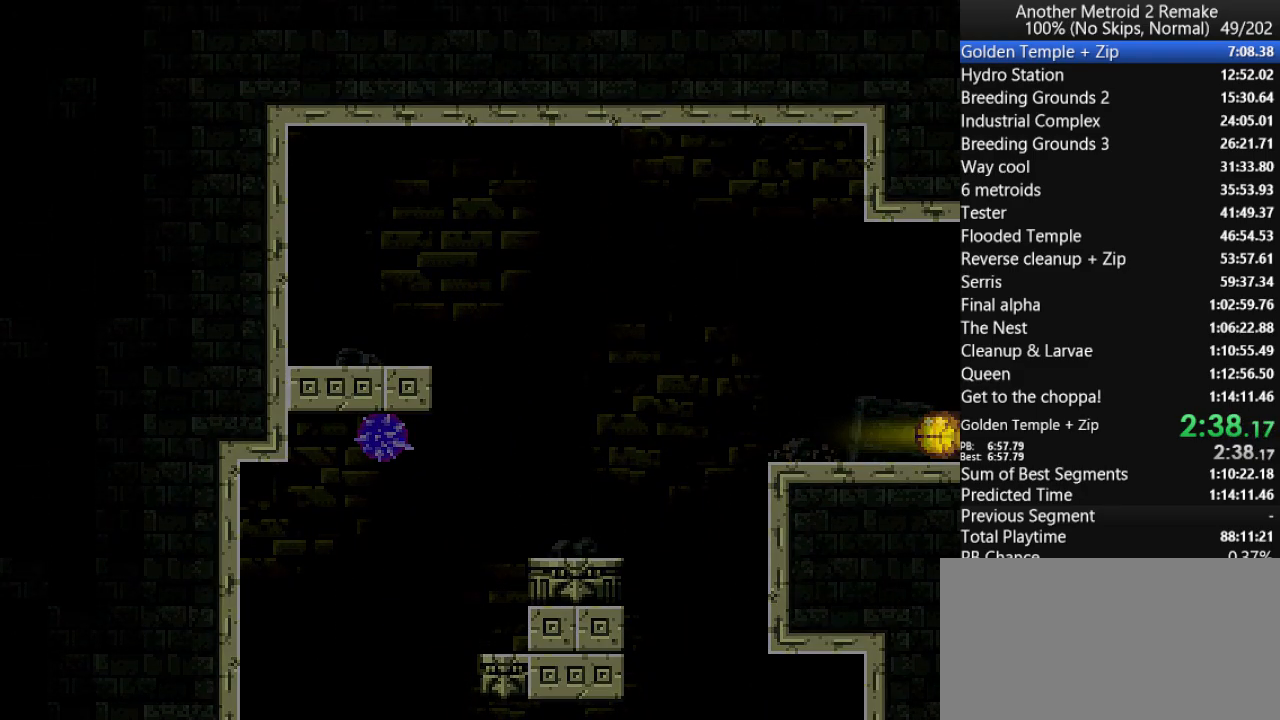
{"keys": ["right"], "events": []}
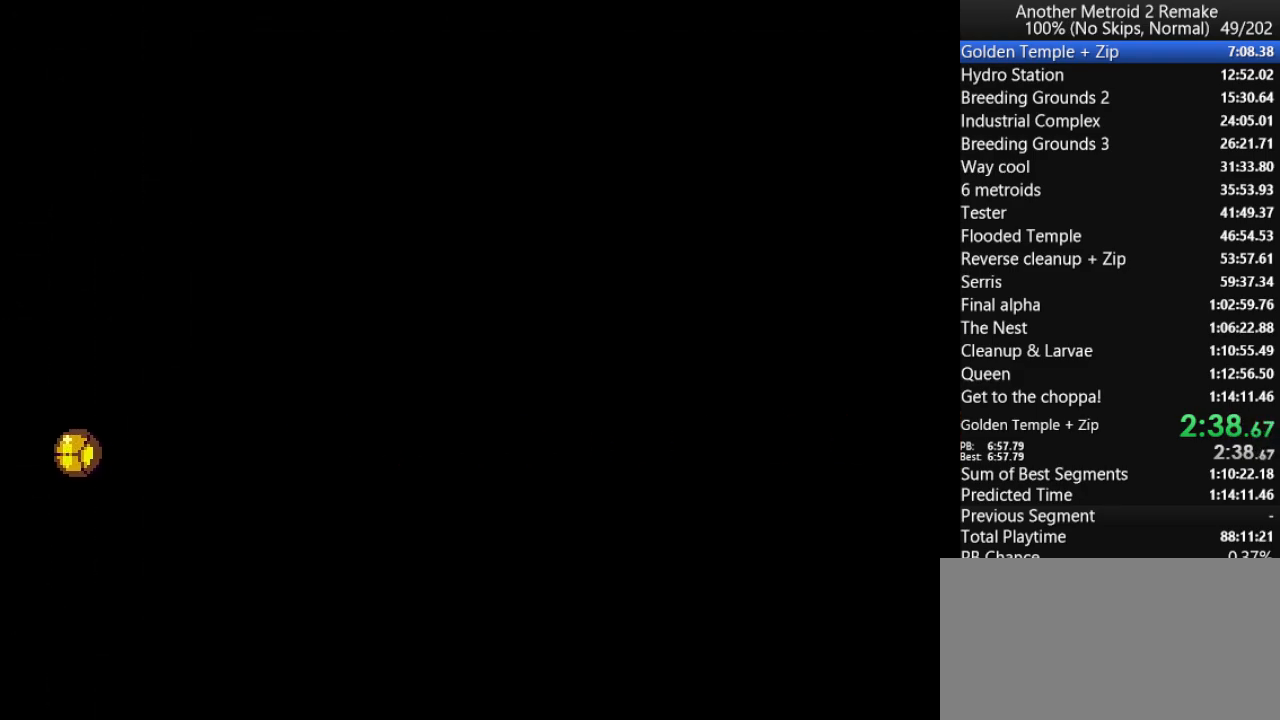
{"keys": ["hold", "right"], "events": [[167, "toggle", "down"], [233, "hold", "down"], [267, "toggle", "up"], [333, "hold", "up"], [333, "toggle", "down"], [450, "hold", "down"], [450, "toggle", "up"]]}